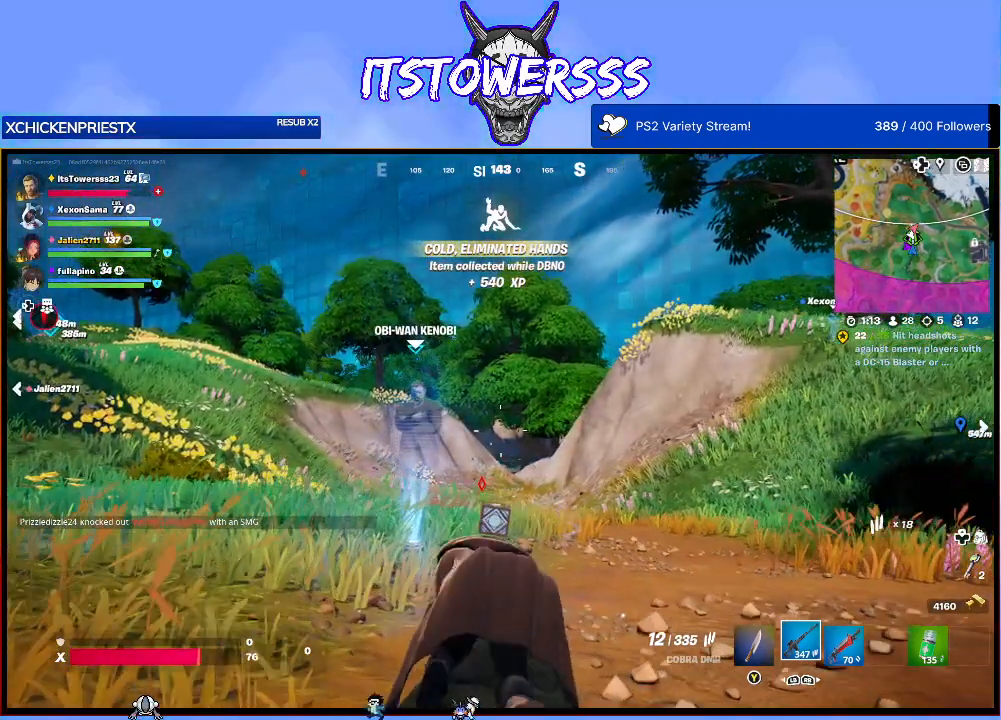
Gameplay with a controller (Xbox layout); each line is a JSON object with the inputs held at the frame after it. "events" lists button and stick changes between this image and that frame as [ms after this image, input, new state], when the widget could be followed in between.
{"buttons": [], "left_stick": "up", "right_stick": "center", "events": [[333, "left_stick", "up"]]}
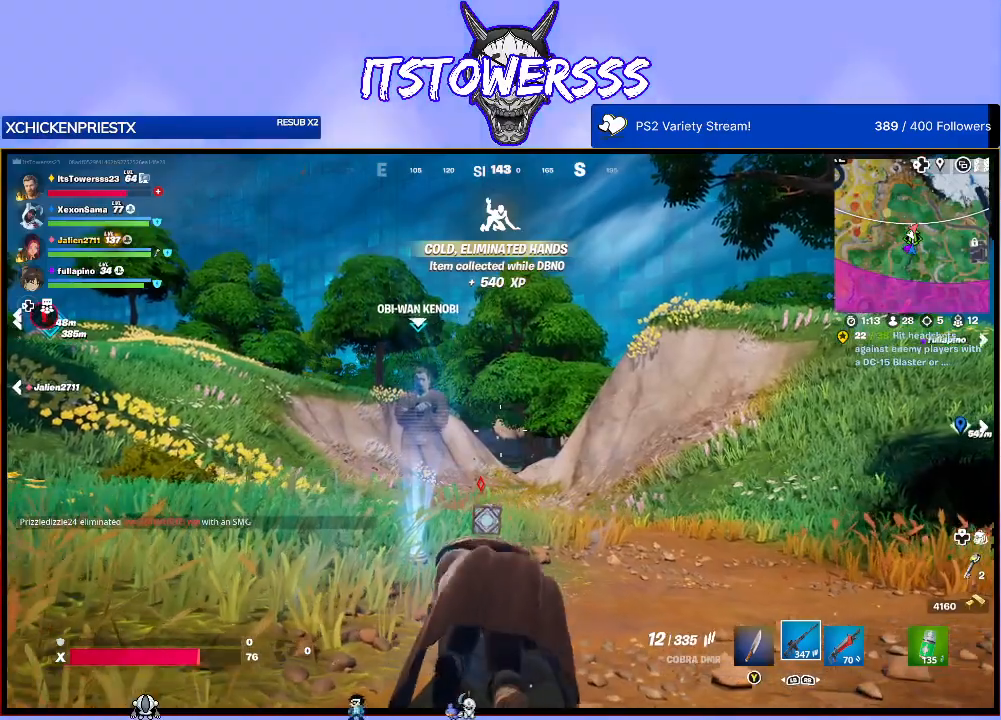
{"buttons": [], "left_stick": "center", "right_stick": "left", "events": [[317, "right_stick", "left"], [367, "left_stick", "center"]]}
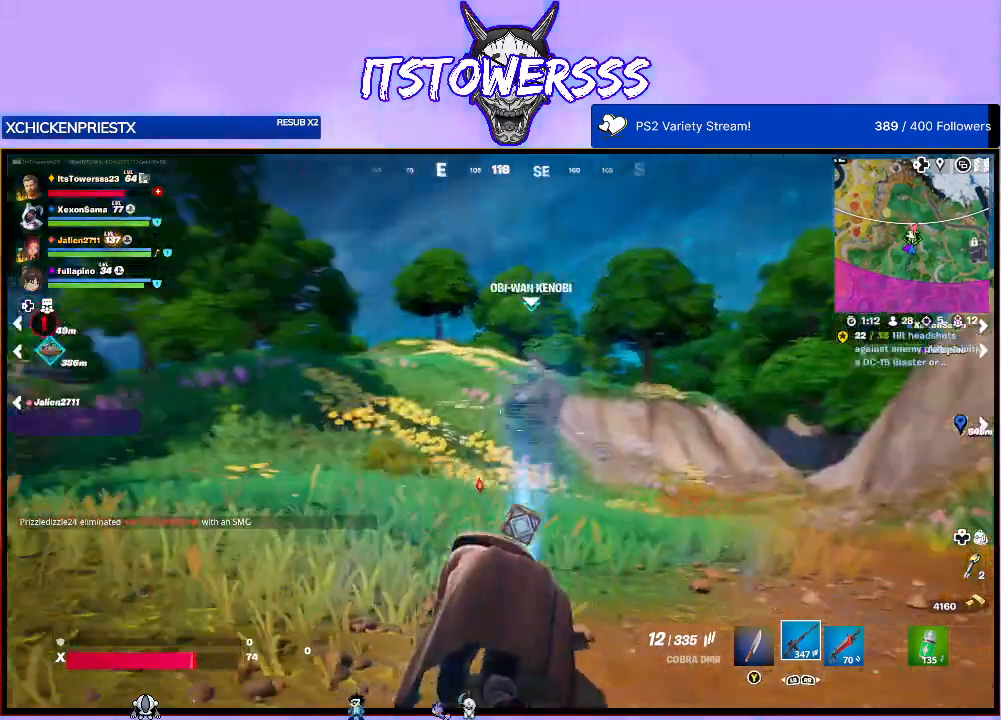
{"buttons": [], "left_stick": "center", "right_stick": "center", "events": [[250, "right_stick", "center"], [333, "left_stick", "left"], [483, "left_stick", "center"]]}
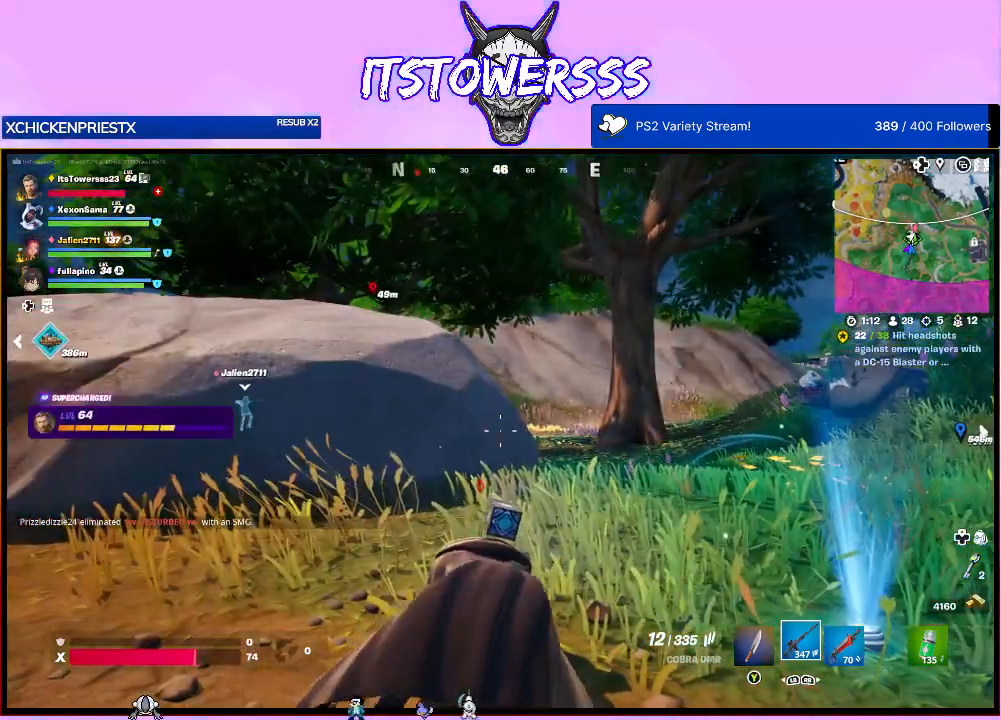
{"buttons": [], "left_stick": "right", "right_stick": "center", "events": [[33, "right_stick", "left"], [383, "left_stick", "right"], [483, "right_stick", "center"]]}
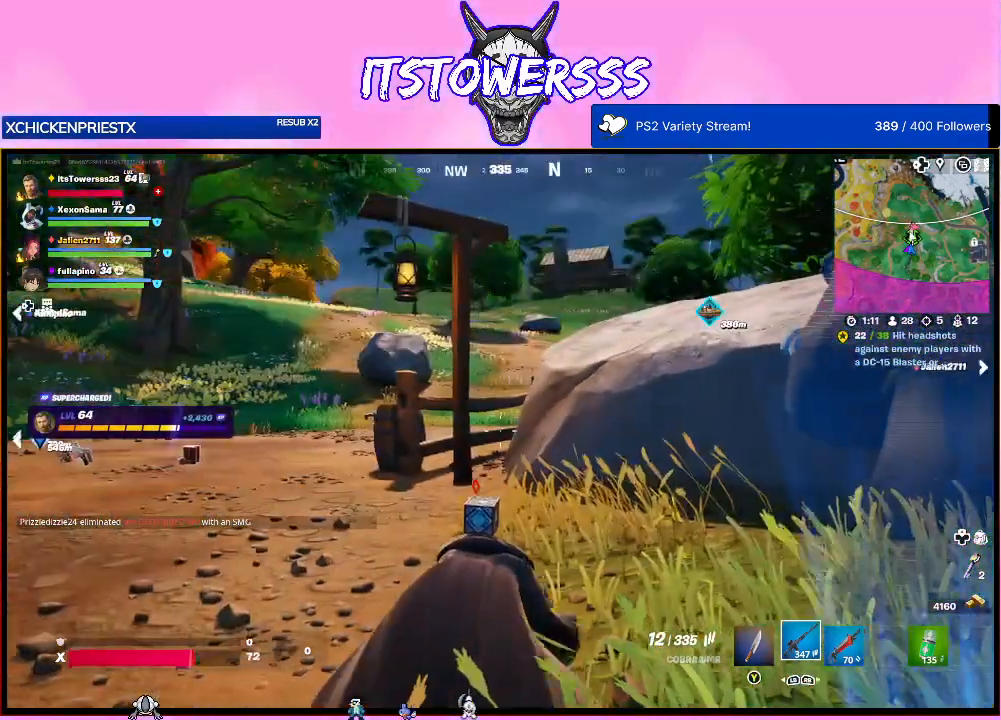
{"buttons": [], "left_stick": "right", "right_stick": "right", "events": [[350, "right_stick", "right"]]}
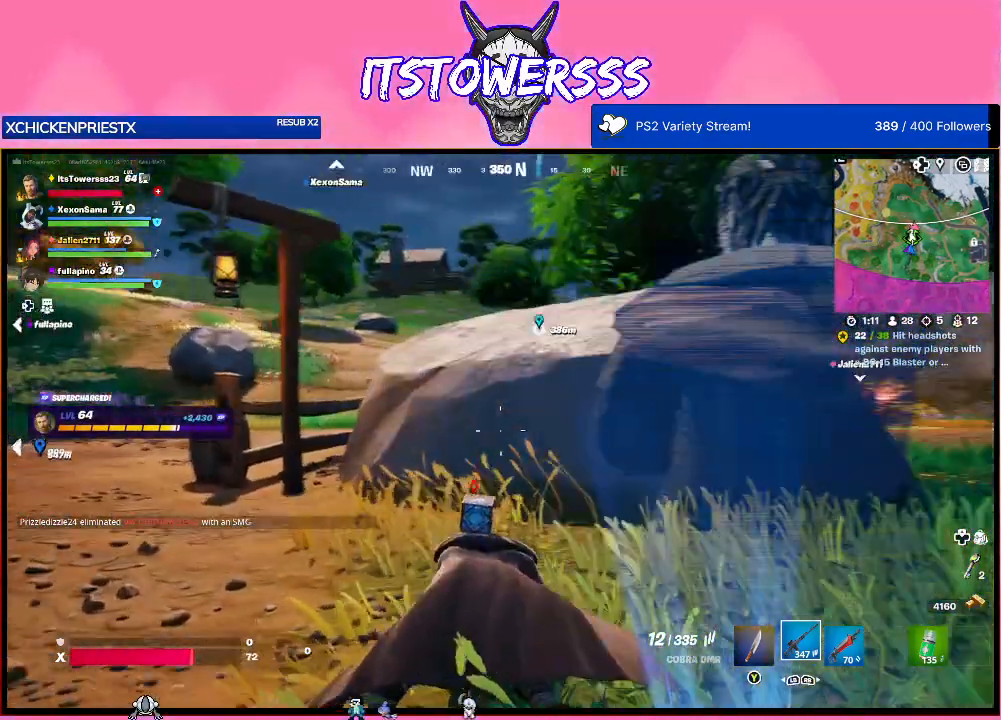
{"buttons": [], "left_stick": "right", "right_stick": "right", "events": [[83, "right_stick", "center"], [350, "right_stick", "right"]]}
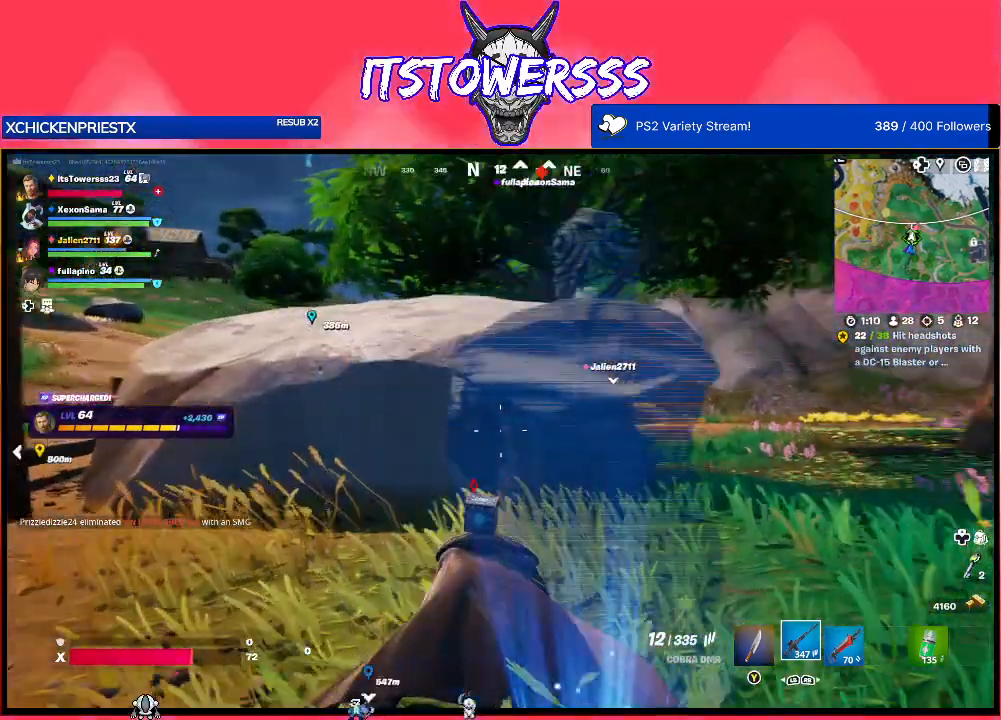
{"buttons": [], "left_stick": "up-right", "right_stick": "center", "events": [[17, "right_stick", "center"], [233, "left_stick", "up-right"]]}
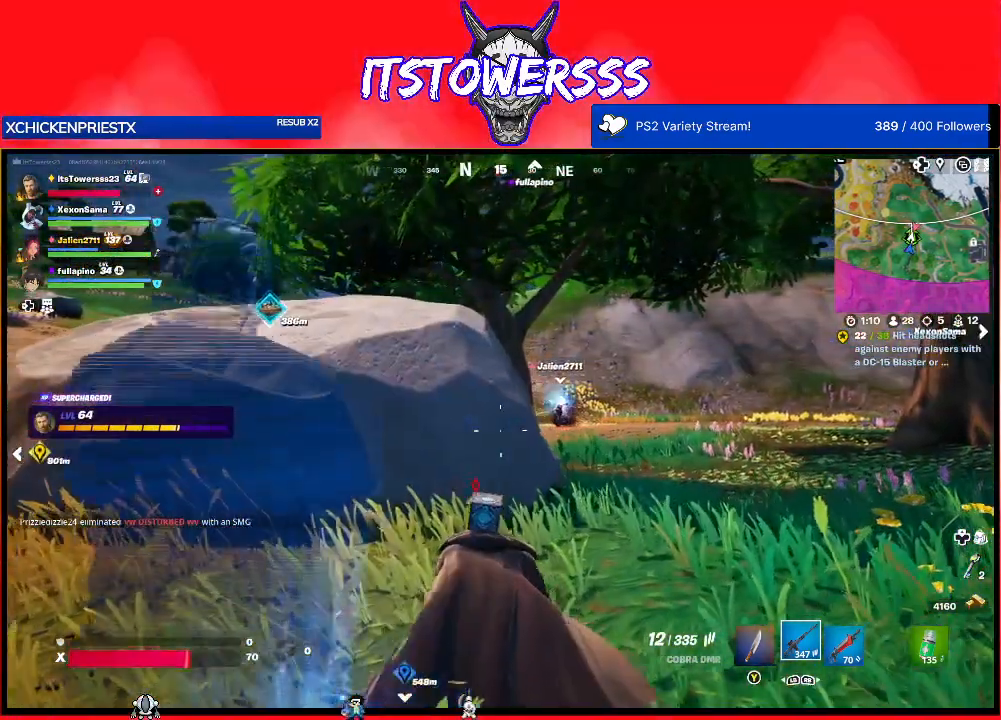
{"buttons": [], "left_stick": "up-right", "right_stick": "center", "events": []}
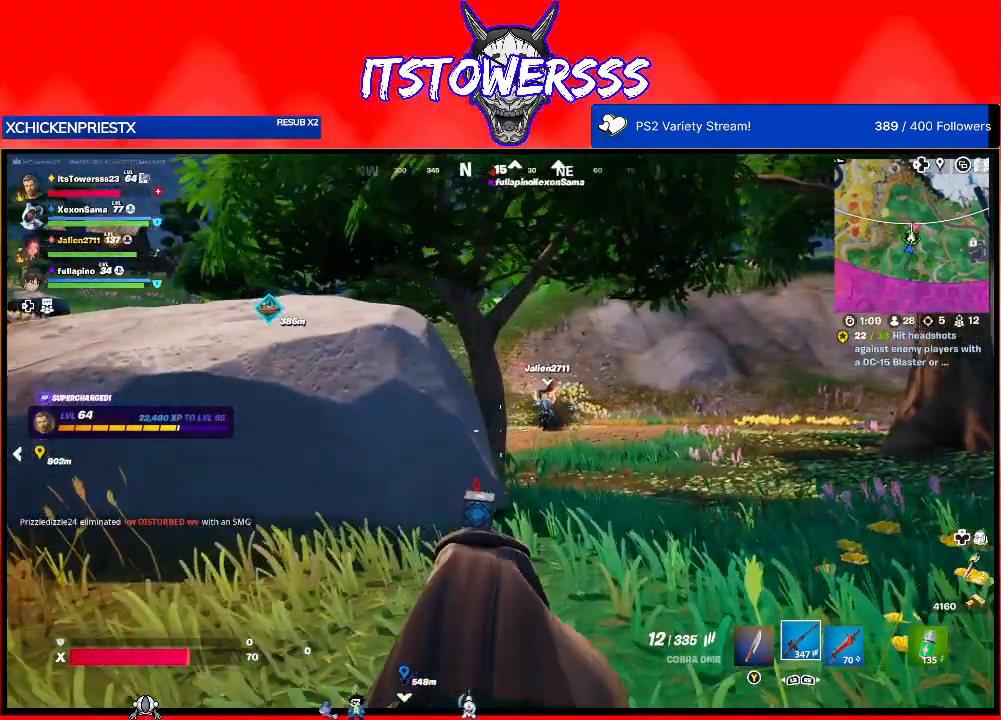
{"buttons": [], "left_stick": "up", "right_stick": "center", "events": [[167, "left_stick", "up"]]}
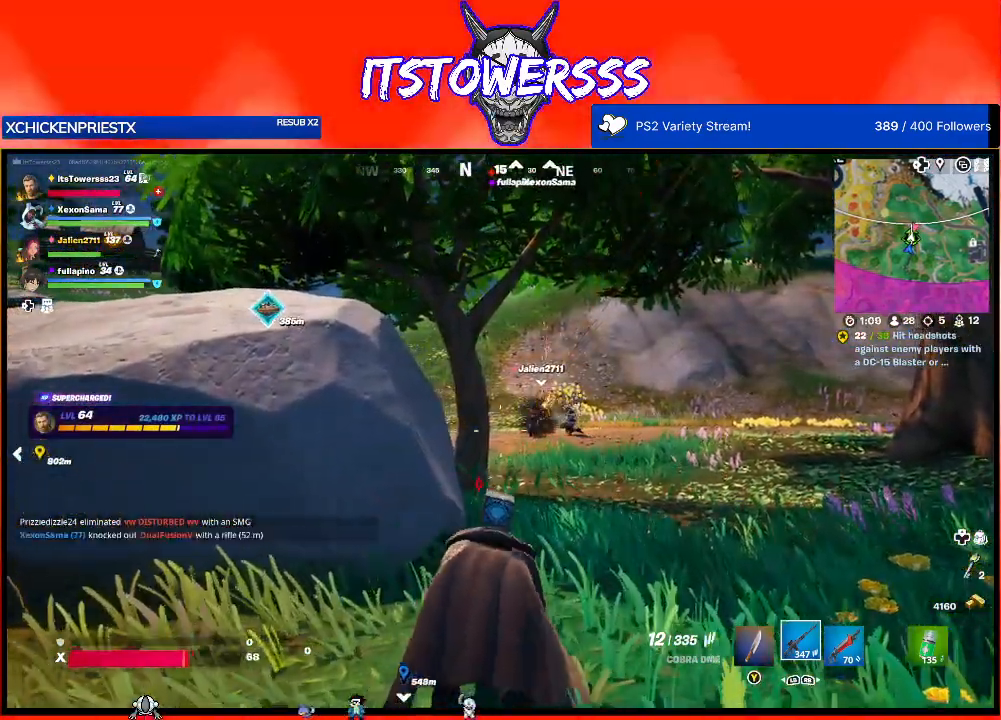
{"buttons": [], "left_stick": "up-right", "right_stick": "center", "events": [[233, "right_stick", "left"], [300, "left_stick", "up-right"], [433, "right_stick", "center"]]}
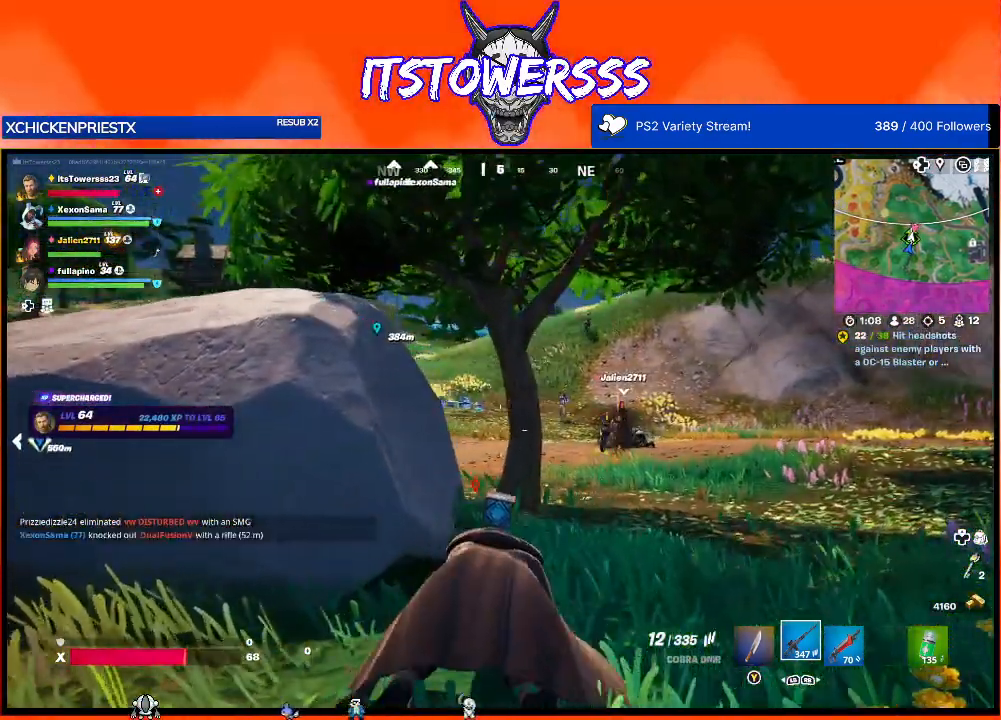
{"buttons": [], "left_stick": "down-left", "right_stick": "center", "events": [[83, "left_stick", "center"], [150, "left_stick", "left"], [333, "left_stick", "down-left"]]}
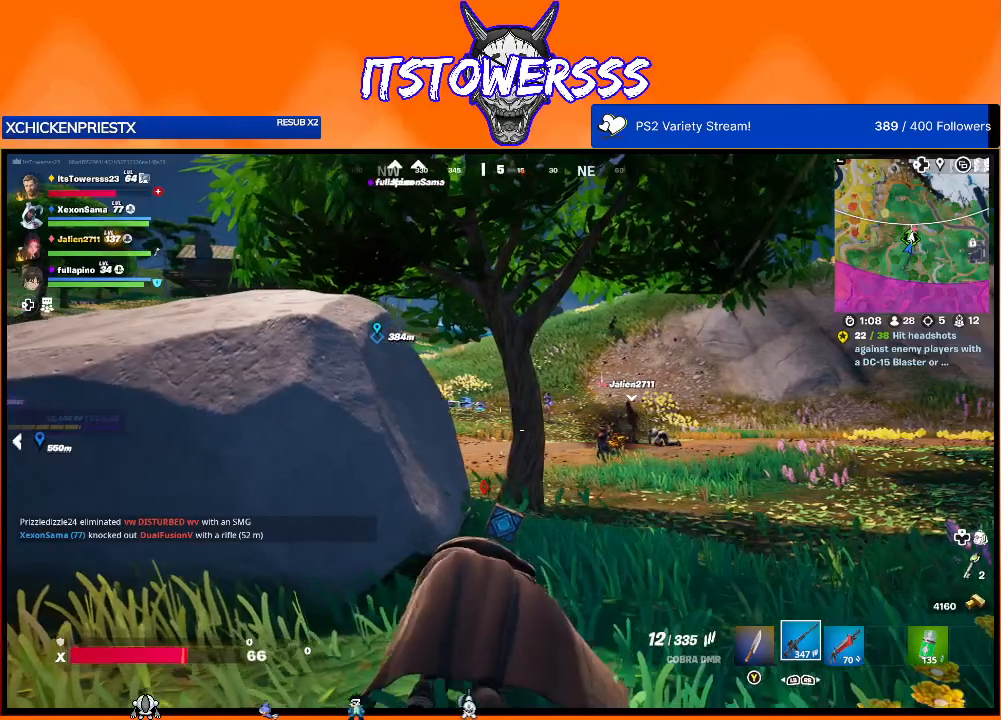
{"buttons": [], "left_stick": "center", "right_stick": "center", "events": [[250, "left_stick", "center"]]}
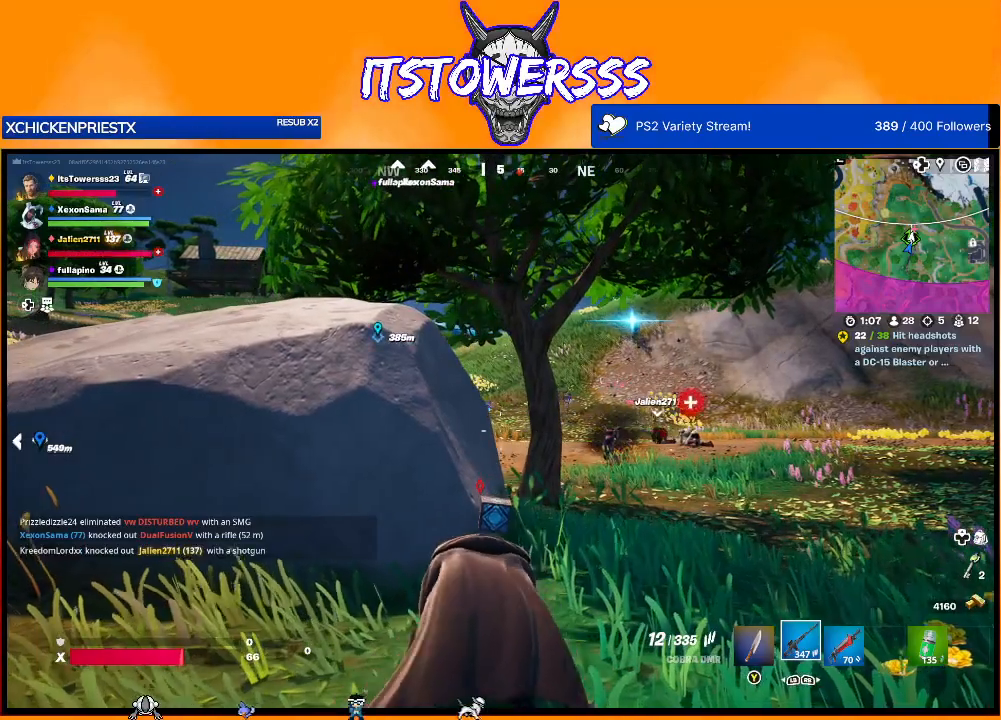
{"buttons": [], "left_stick": "left", "right_stick": "center", "events": [[67, "left_stick", "left"]]}
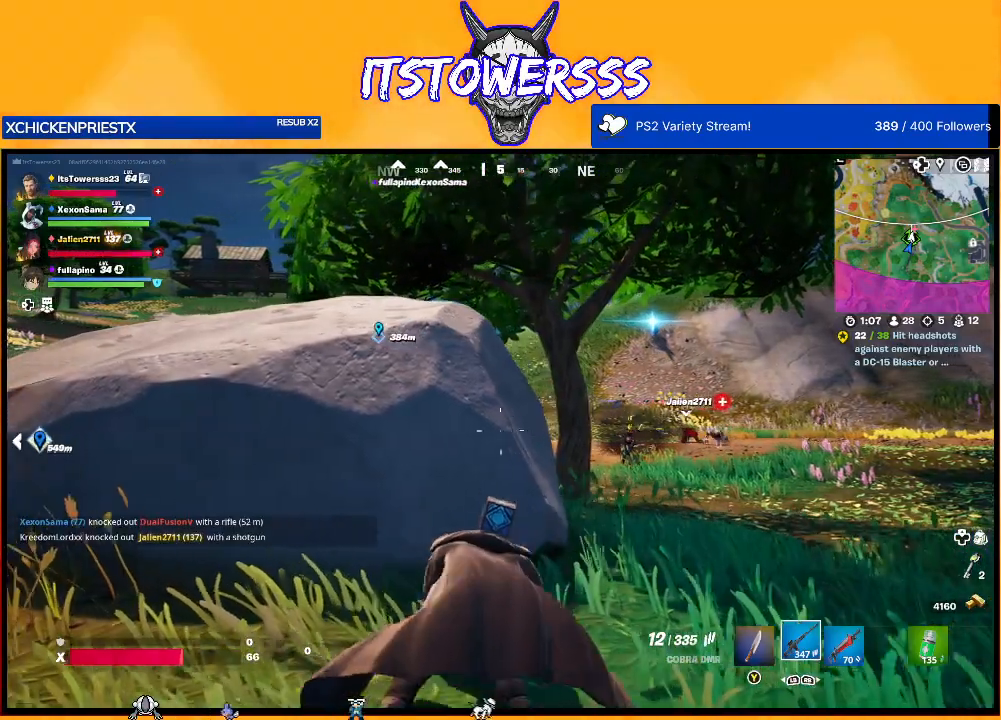
{"buttons": [], "left_stick": "up-left", "right_stick": "center", "events": [[117, "left_stick", "up-left"]]}
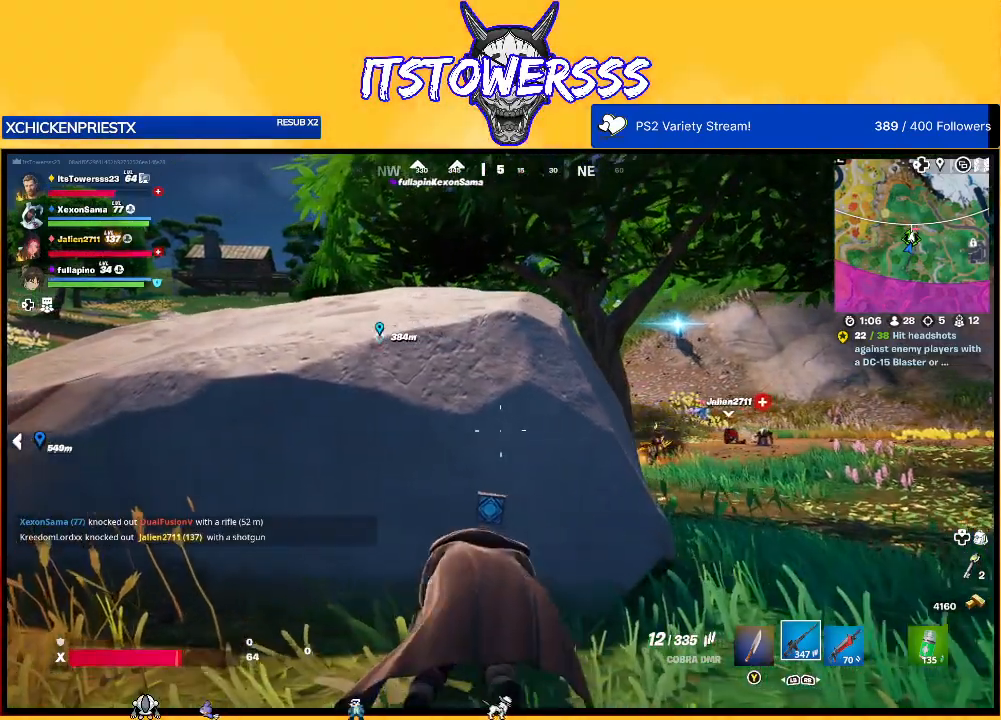
{"buttons": [], "left_stick": "center", "right_stick": "center", "events": [[83, "left_stick", "center"]]}
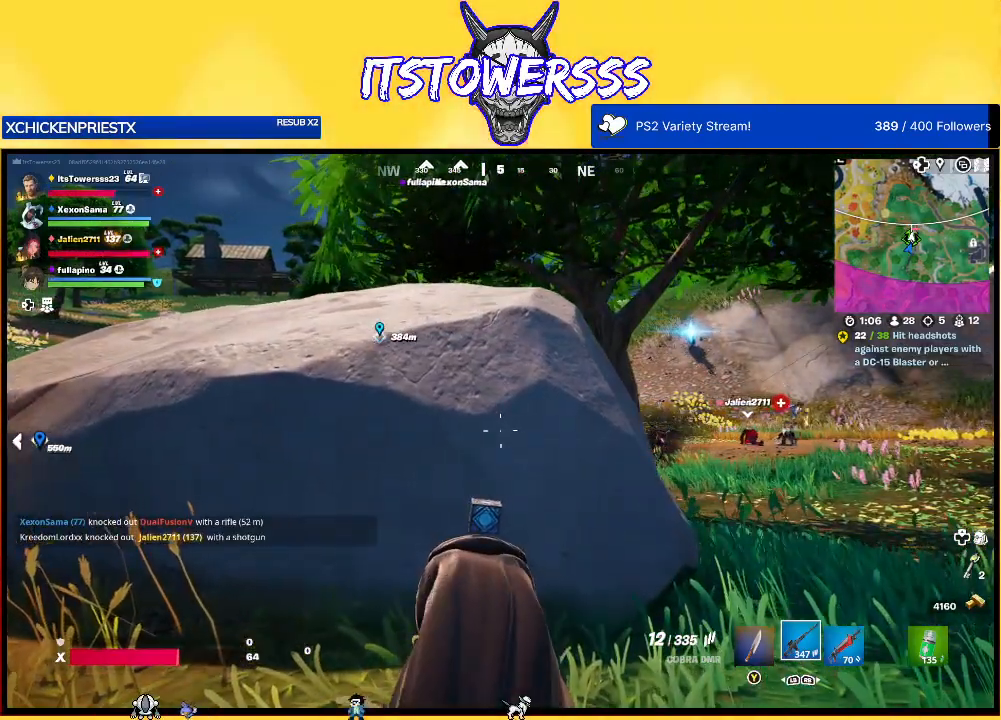
{"buttons": [], "left_stick": "center", "right_stick": "center", "events": []}
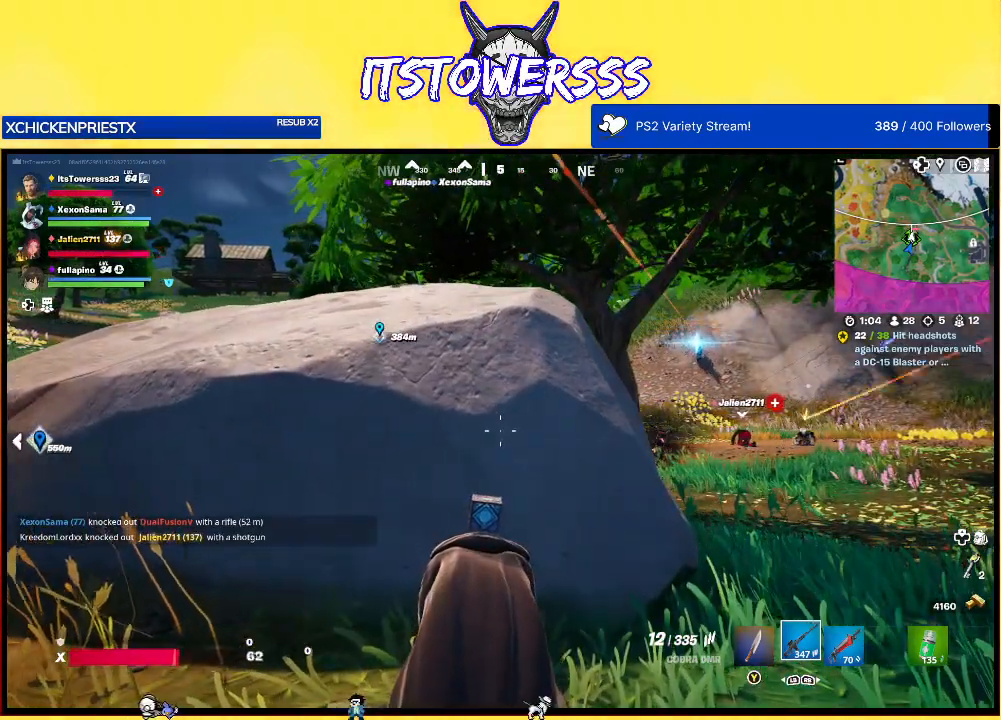
{"buttons": [], "left_stick": "center", "right_stick": "center", "events": []}
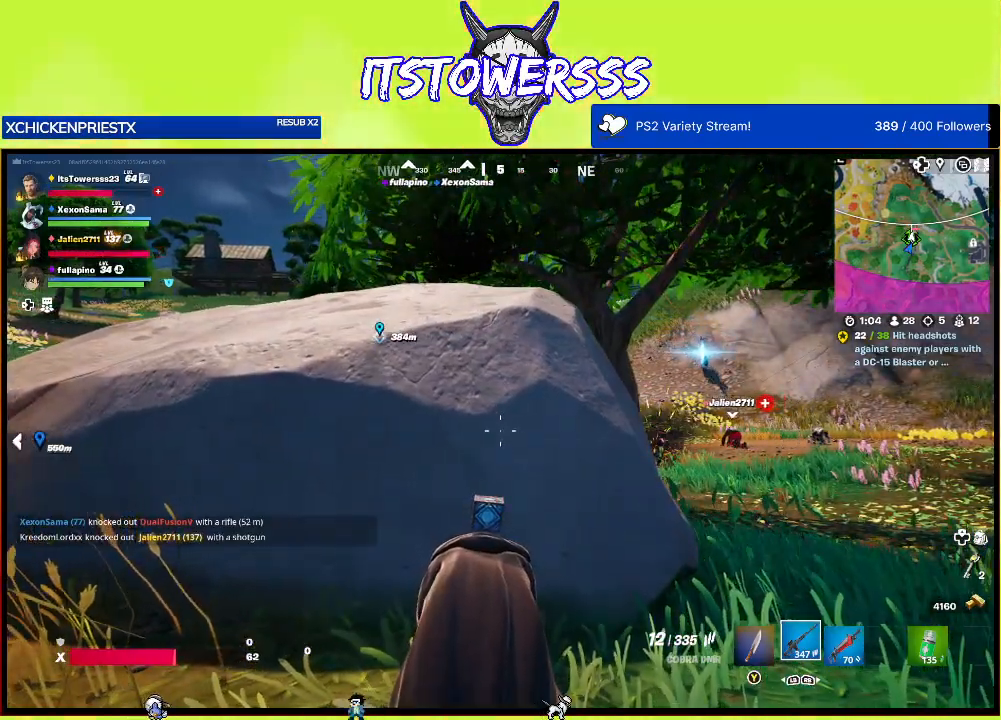
{"buttons": [], "left_stick": "center", "right_stick": "center", "events": []}
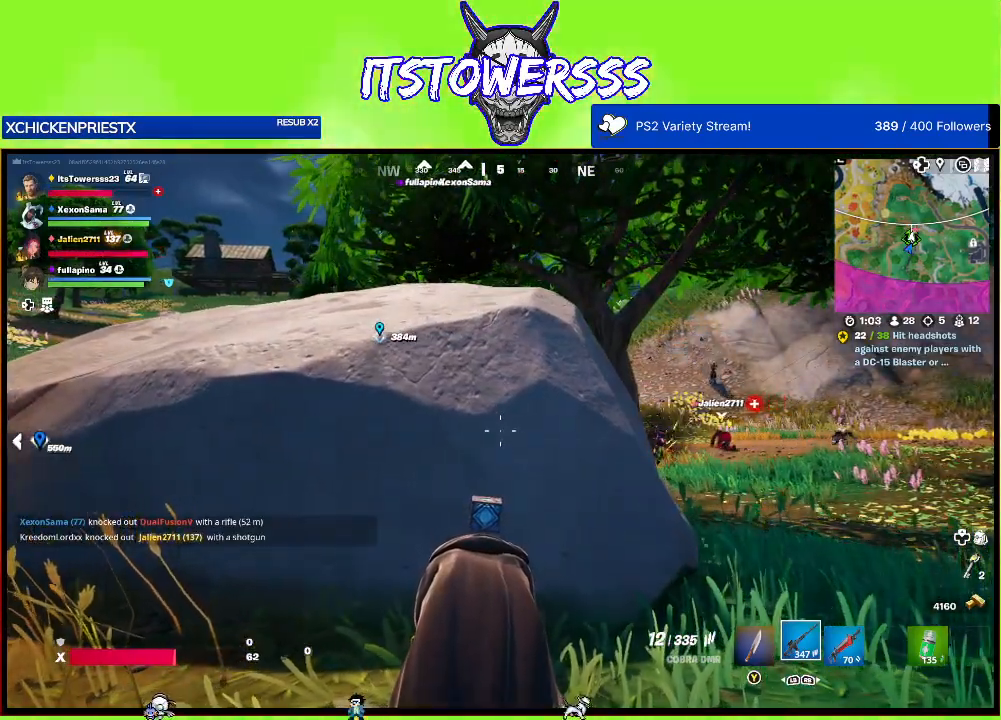
{"buttons": [], "left_stick": "center", "right_stick": "center", "events": []}
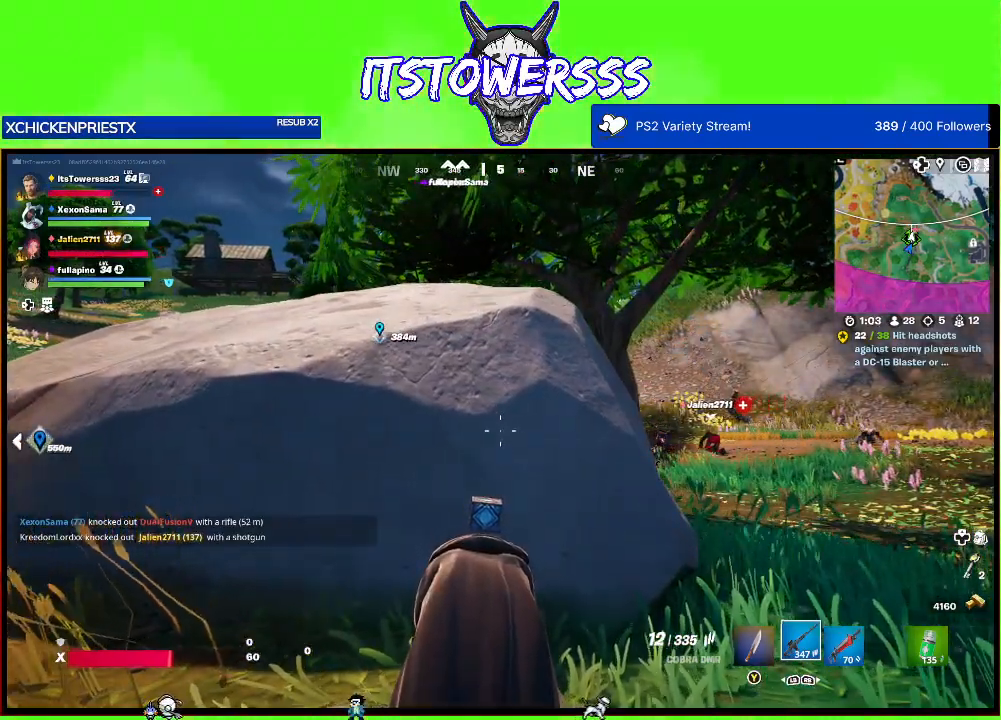
{"buttons": [], "left_stick": "center", "right_stick": "center", "events": []}
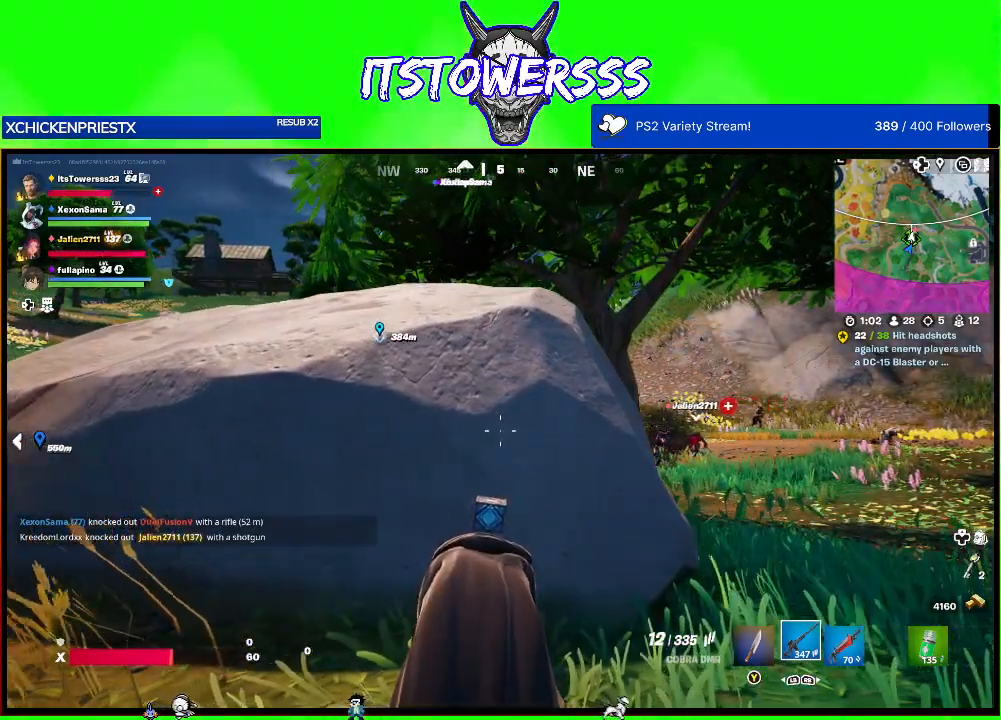
{"buttons": [], "left_stick": "center", "right_stick": "center", "events": []}
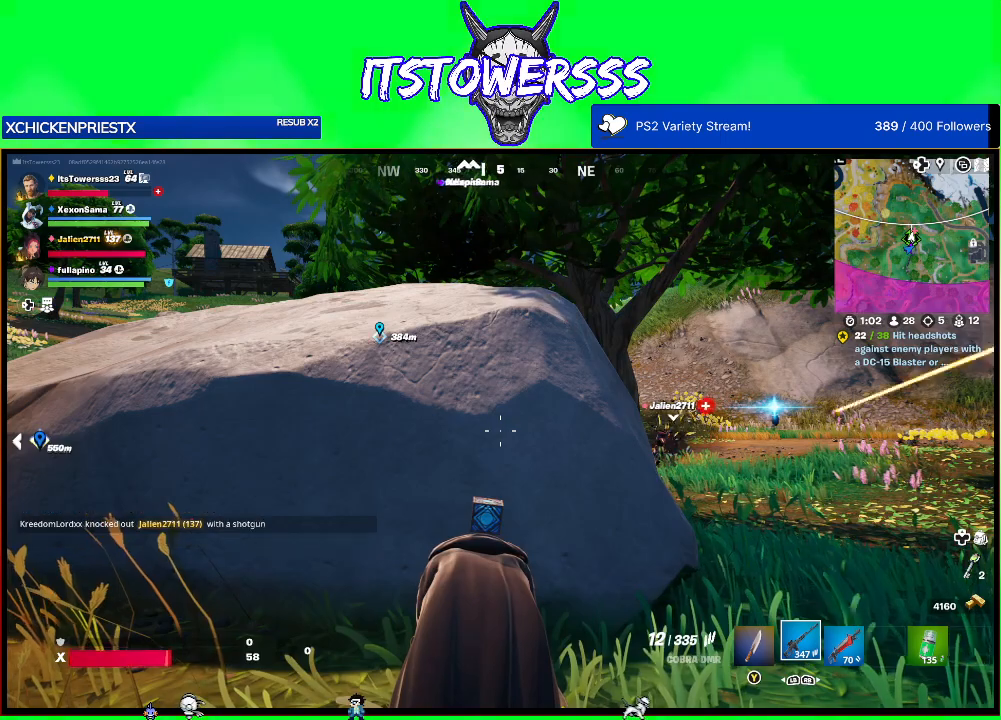
{"buttons": [], "left_stick": "center", "right_stick": "center", "events": []}
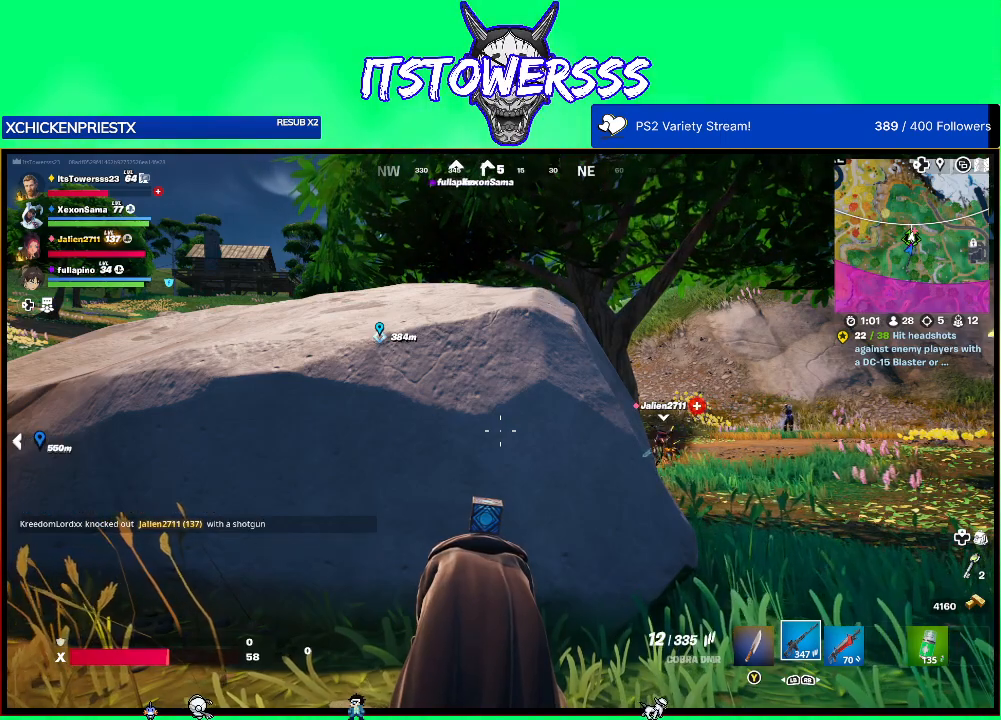
{"buttons": [], "left_stick": "center", "right_stick": "center", "events": []}
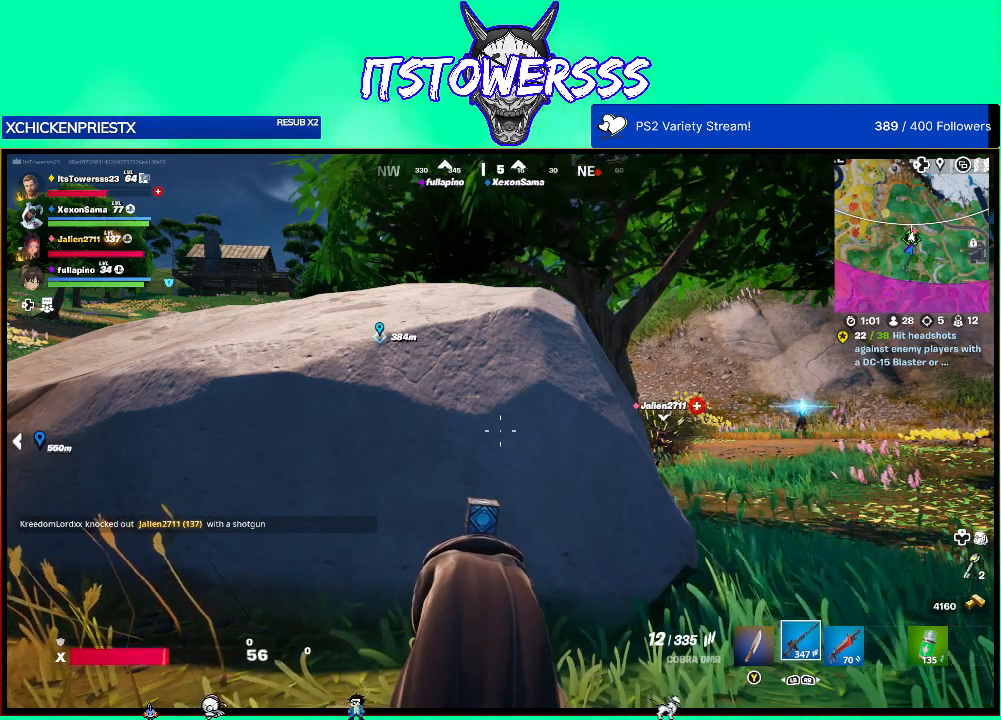
{"buttons": [], "left_stick": "center", "right_stick": "center", "events": []}
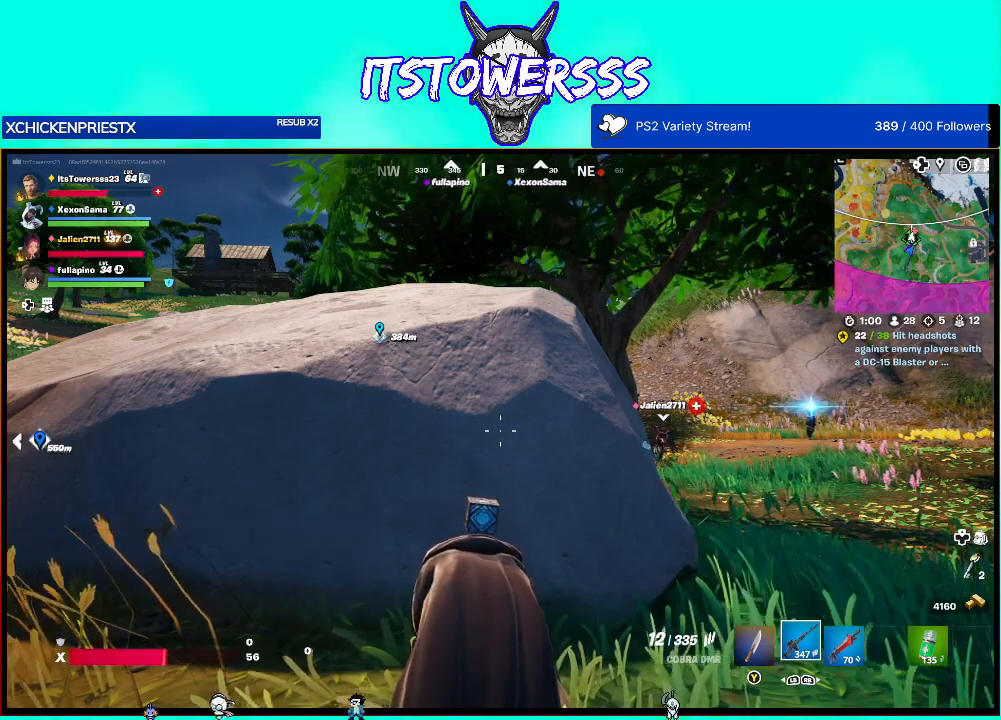
{"buttons": [], "left_stick": "center", "right_stick": "center", "events": [[183, "right_stick", "right"], [367, "right_stick", "center"]]}
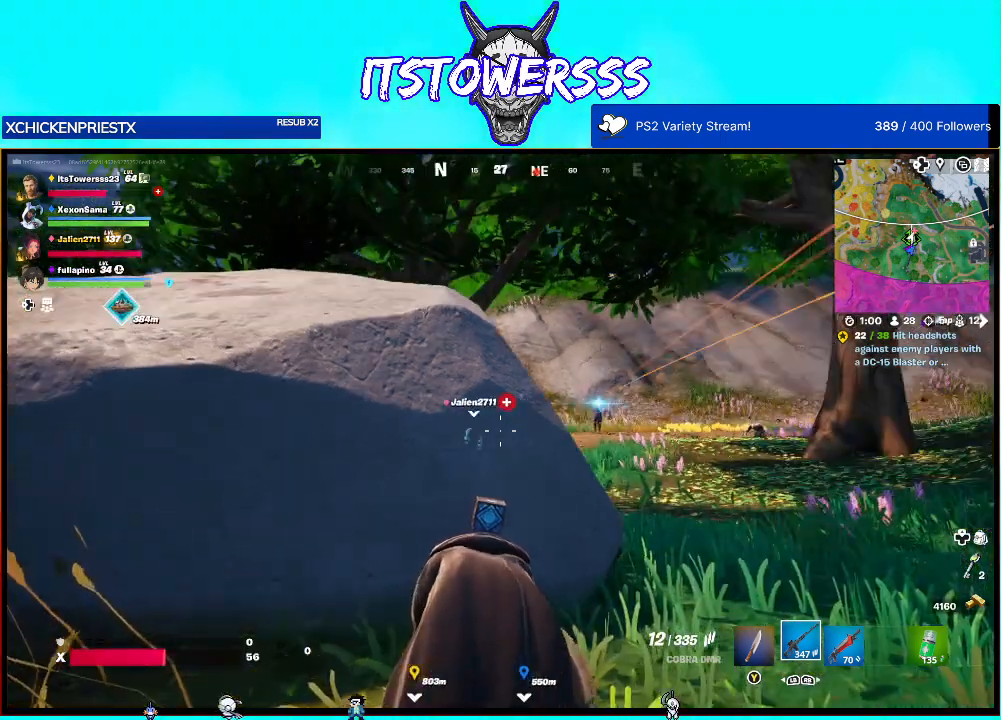
{"buttons": [], "left_stick": "center", "right_stick": "center", "events": []}
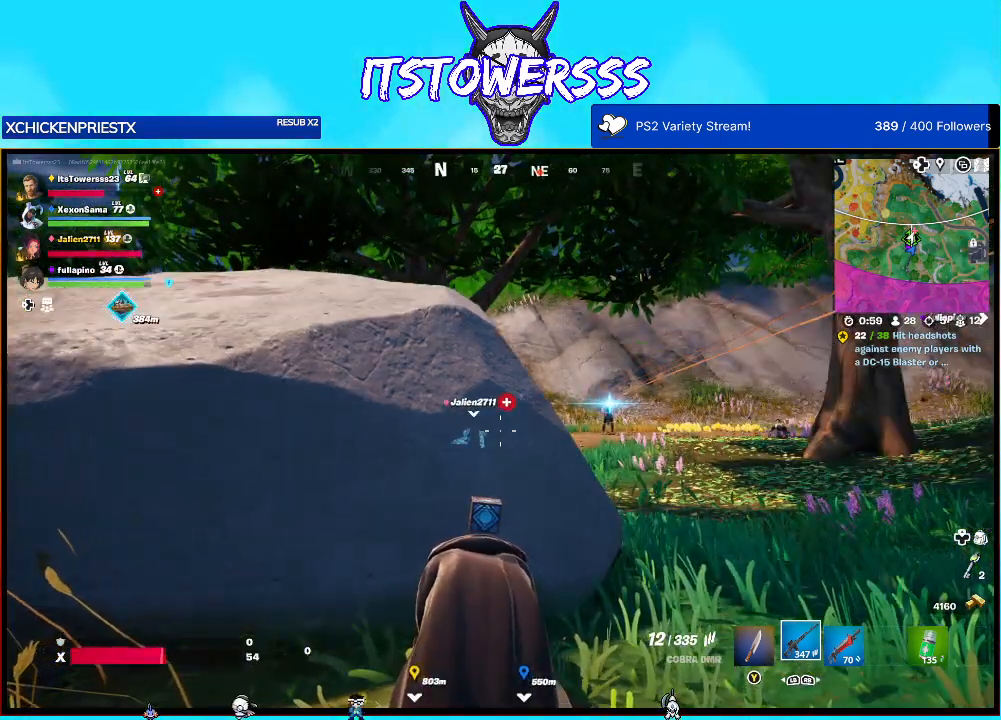
{"buttons": [], "left_stick": "center", "right_stick": "center", "events": []}
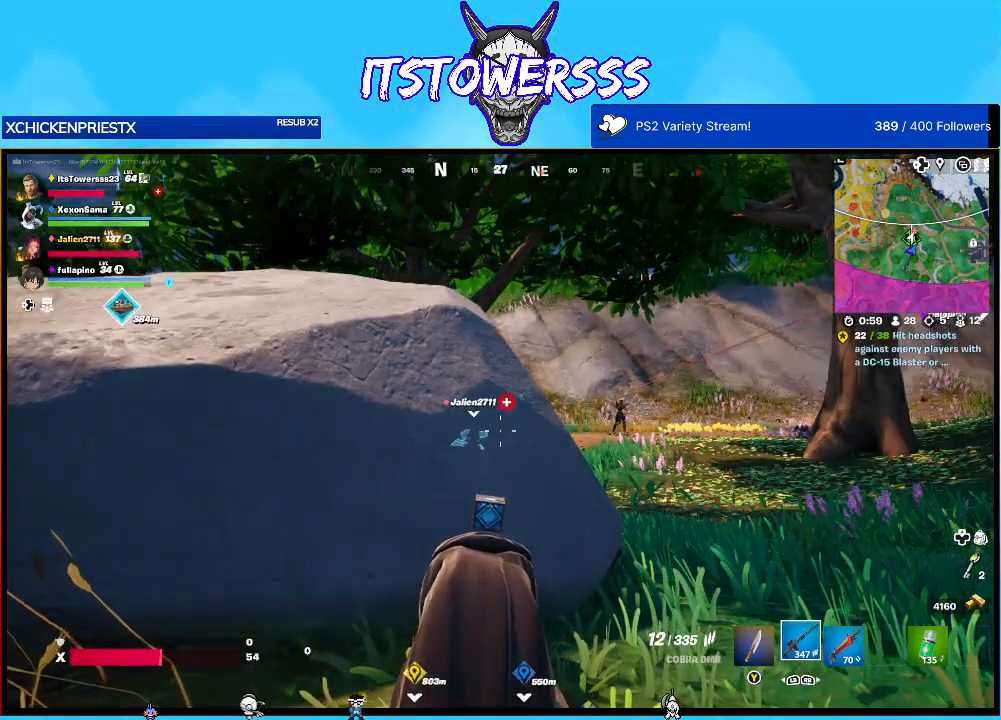
{"buttons": [], "left_stick": "center", "right_stick": "center", "events": [[150, "right_stick", "right"], [350, "right_stick", "center"]]}
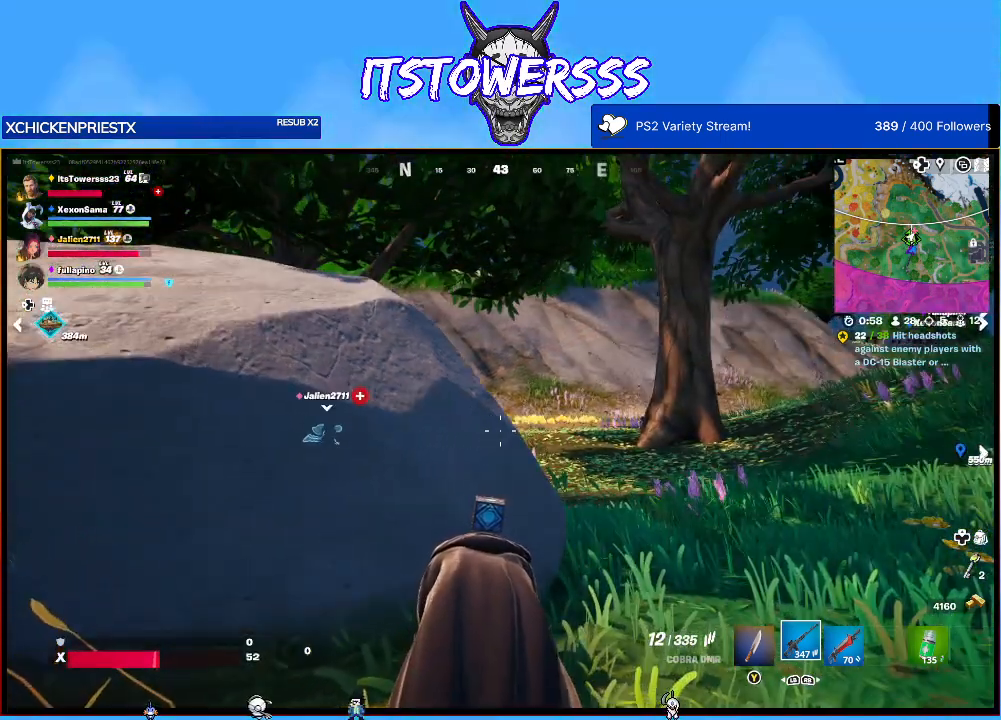
{"buttons": [], "left_stick": "left", "right_stick": "center", "events": [[83, "left_stick", "left"]]}